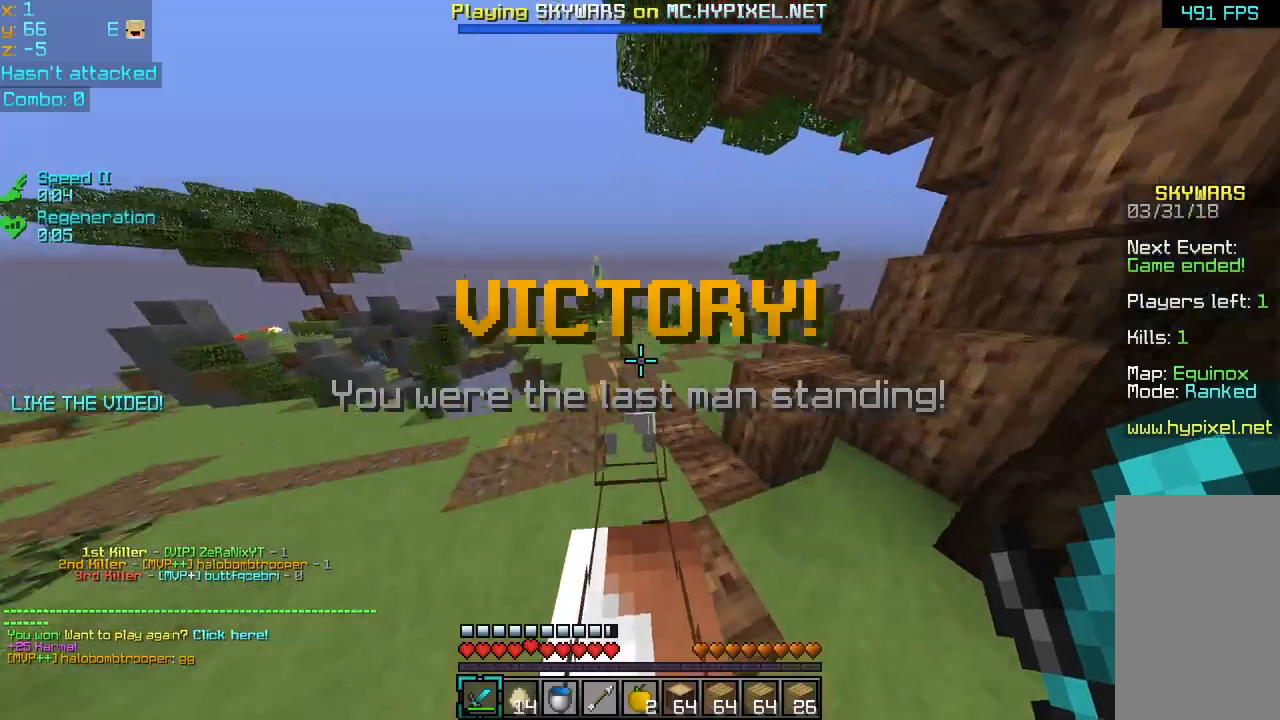
Gameplay with keyboard and mouse; each line is a JSON object with the keys and mouse buttons held at the frame after it. "events" lists presses ("down") and releases ("up") of "down", "left", "right", "space", "up", "mouse_left" and "mouse_right" between this image and that frame as [ms after this image, input, new state], when the widget could be followed in between. "mouse_left", "mouse_right" = the "left", "right" buttons of the "mouse" list. No other keys are recorded. Fast repeated clicks can show as one long hold. Mouse movement is not recorded.
{"keys": ["up"], "mouse": [], "events": []}
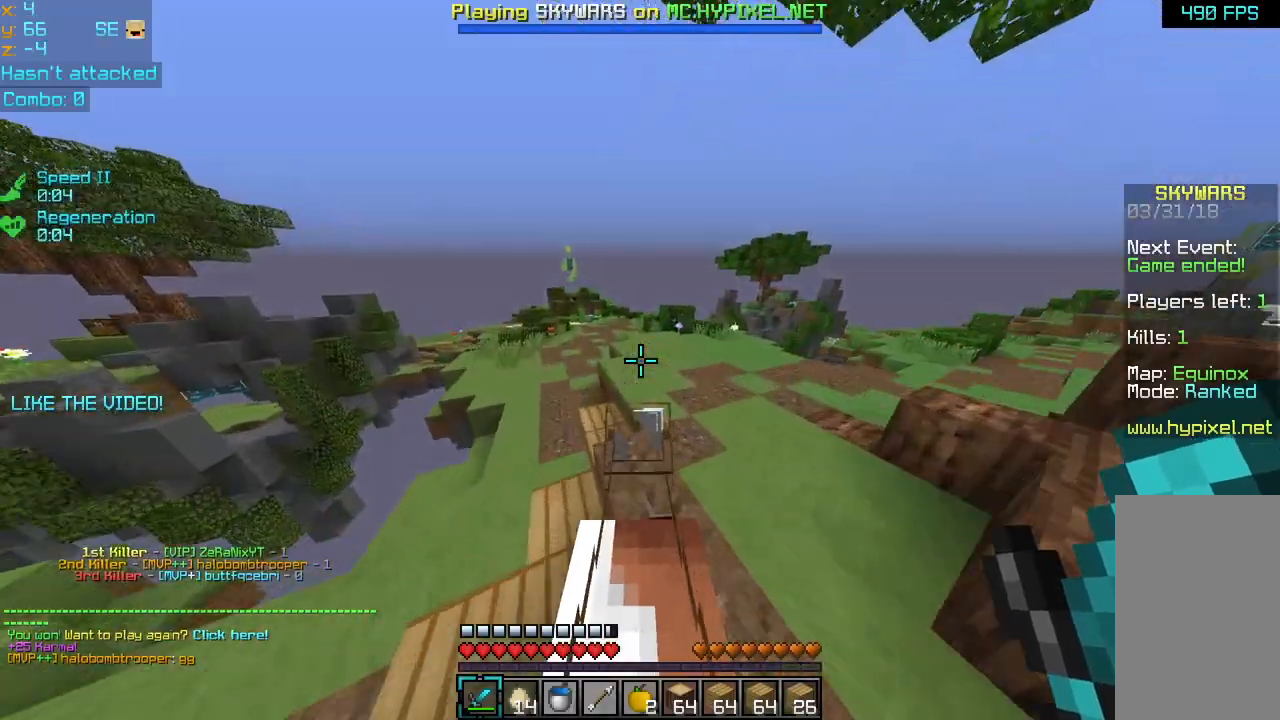
{"keys": ["up"], "mouse": [], "events": []}
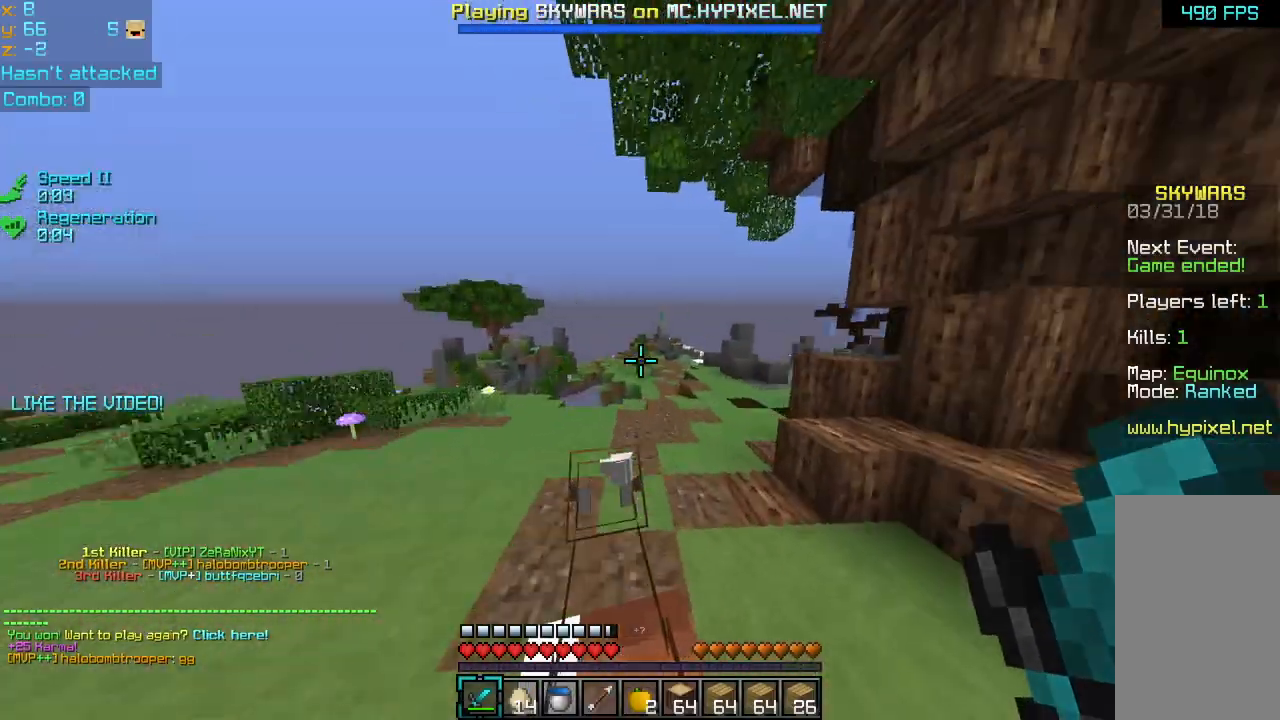
{"keys": ["up"], "mouse": [], "events": []}
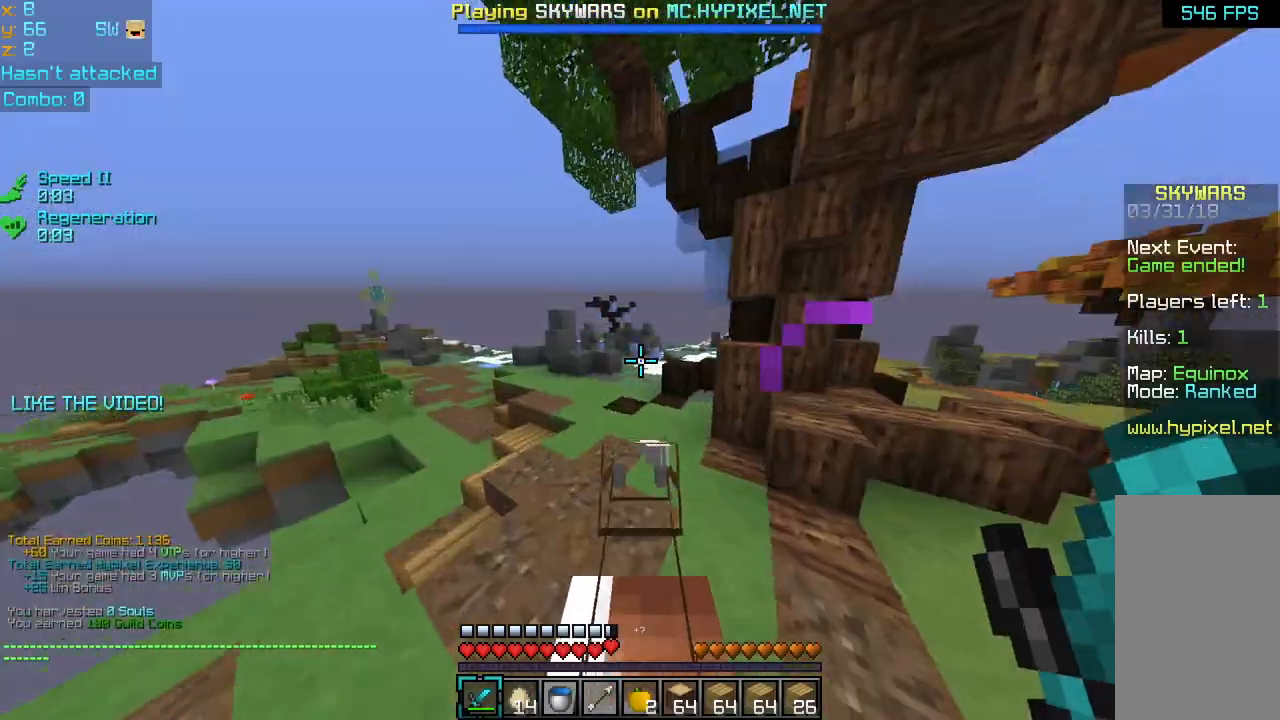
{"keys": ["up"], "mouse": [], "events": []}
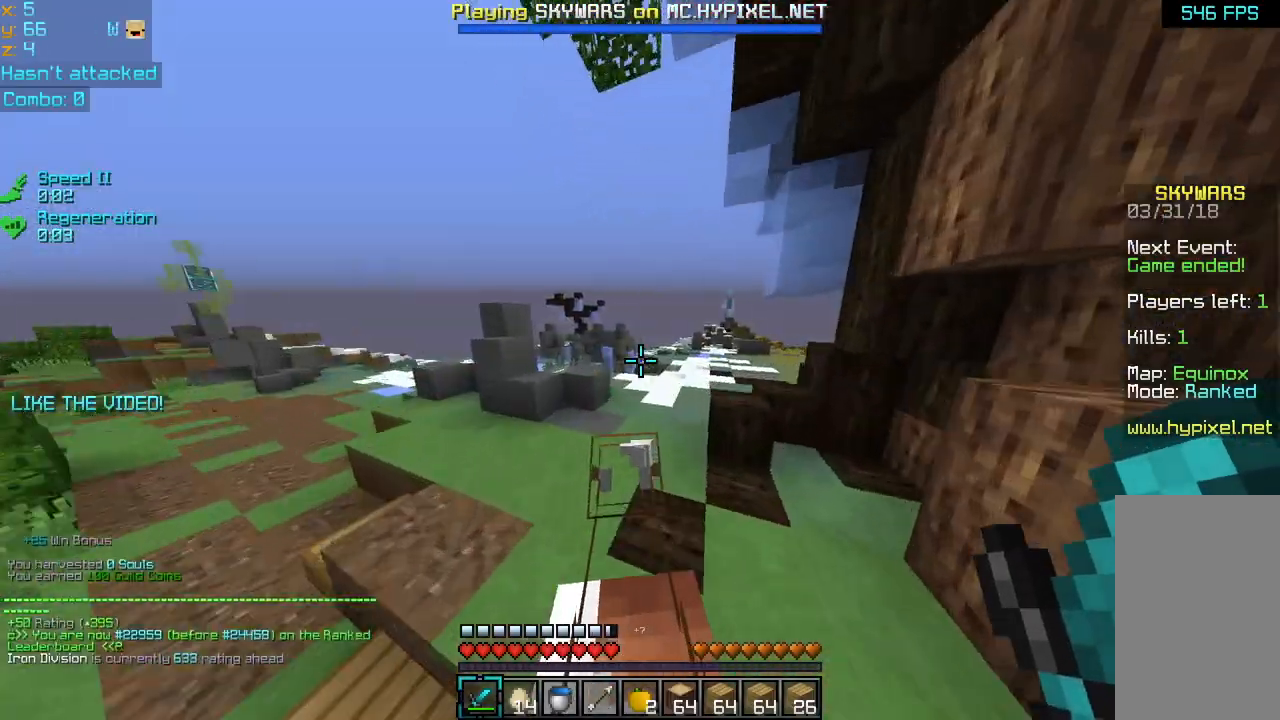
{"keys": ["up"], "mouse": [], "events": []}
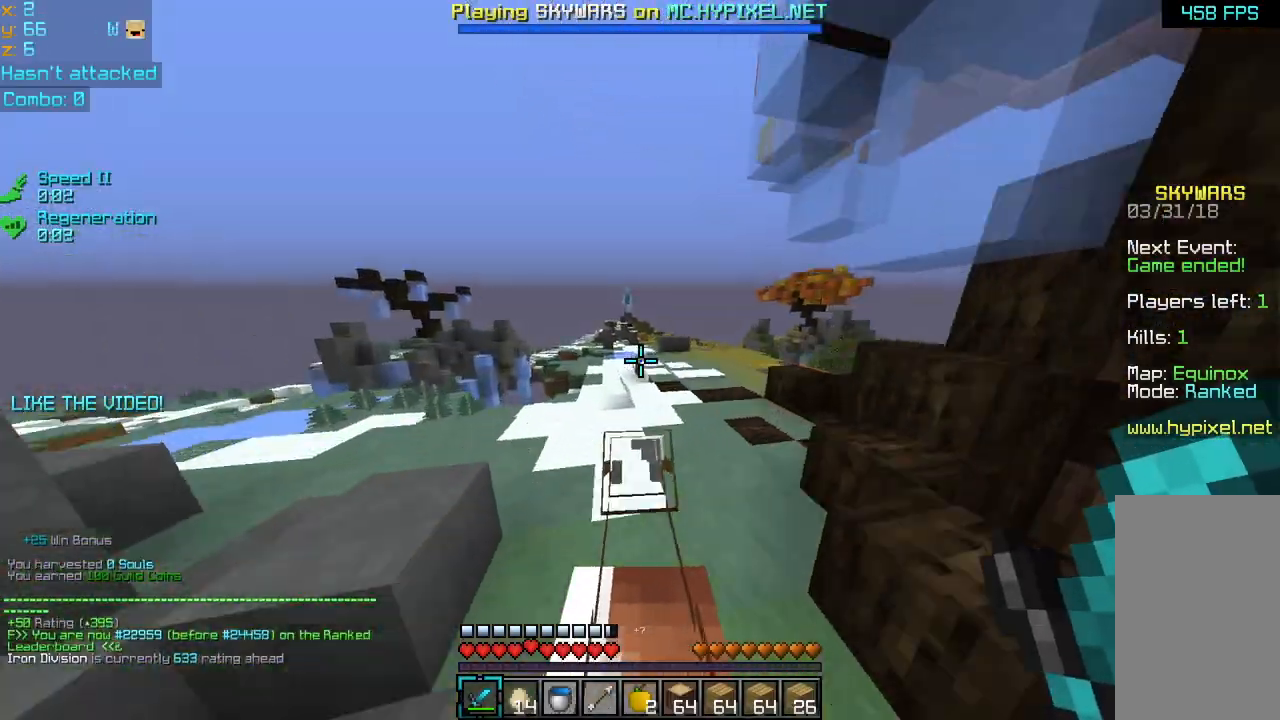
{"keys": ["up"], "mouse": [], "events": []}
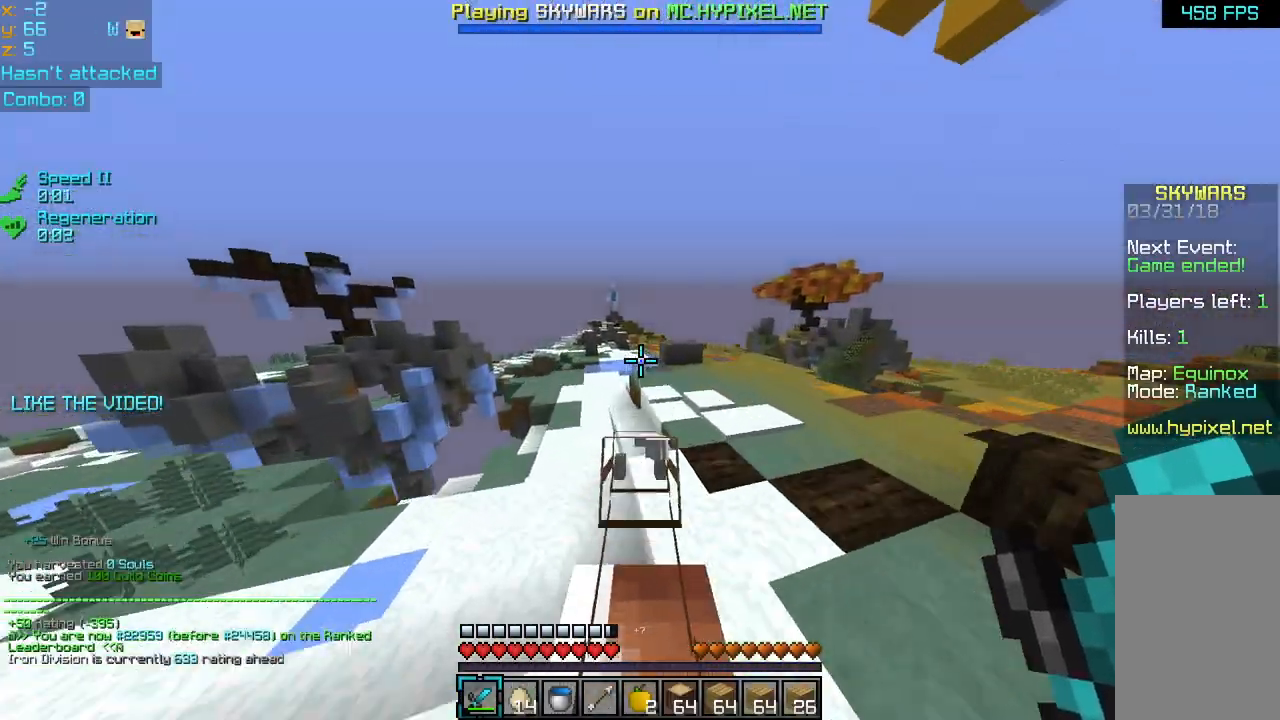
{"keys": ["up"], "mouse": [], "events": []}